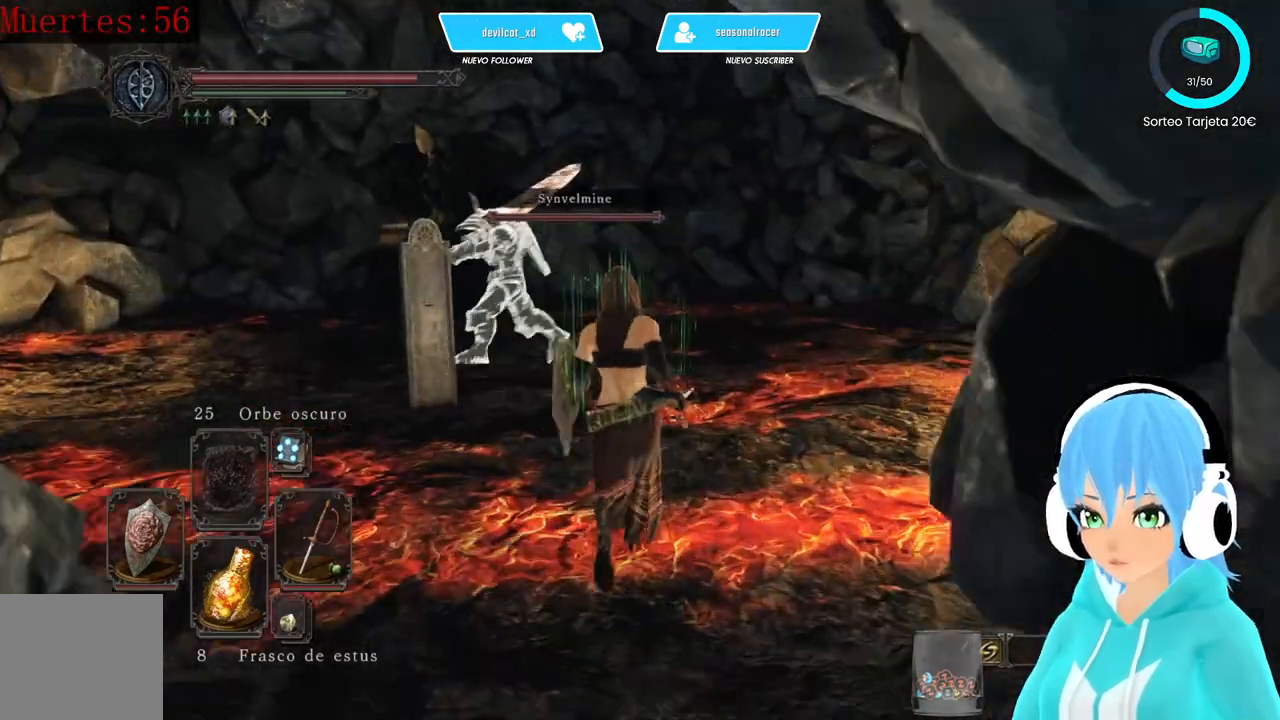
Gameplay with a controller (Xbox layout); each line is a JSON object with the inputs held at the frame after it. "events" lists button and stick changes between this image and that frame as [ms after this image, input, new state], when the widget could be followed in between.
{"buttons": [], "left_stick": "up", "right_stick": "left", "events": [[333, "right_stick", "left"]]}
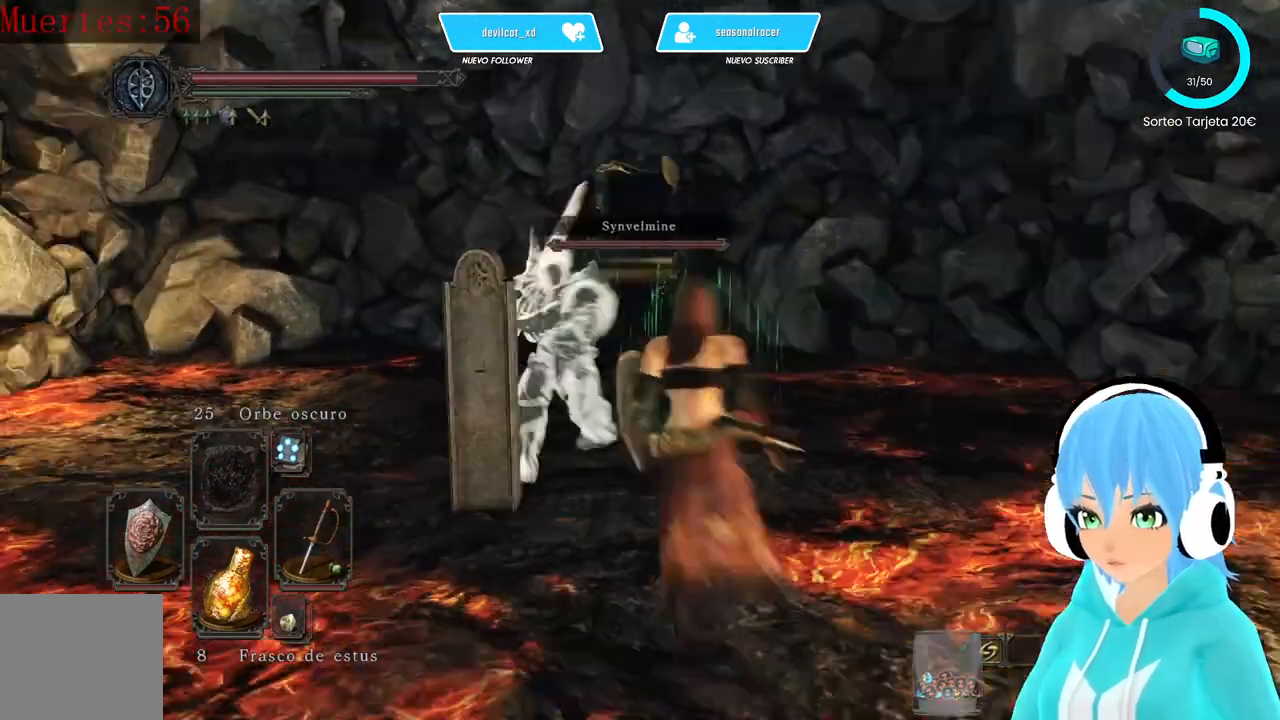
{"buttons": [], "left_stick": "up-right", "right_stick": "center", "events": [[83, "left_stick", "up-right"], [500, "right_stick", "center"]]}
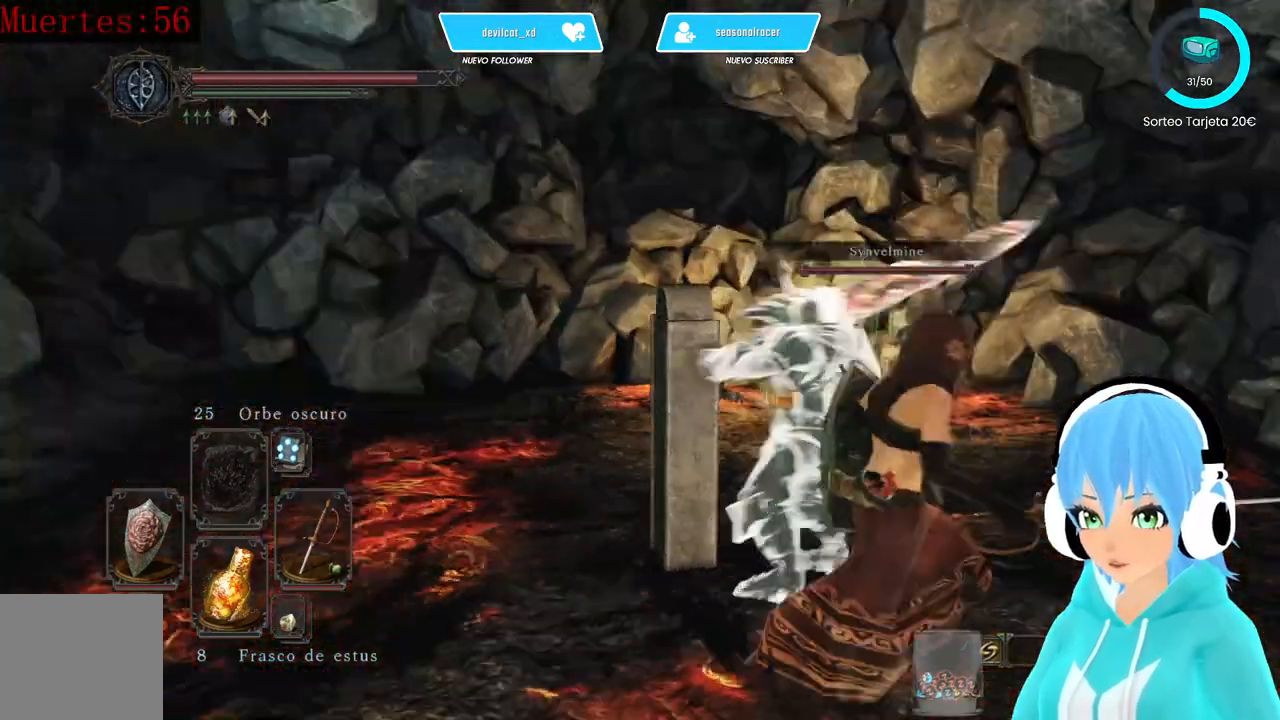
{"buttons": [], "left_stick": "up-left", "right_stick": "down-left", "events": [[167, "right_stick", "down-left"], [333, "left_stick", "up"], [500, "left_stick", "up-left"]]}
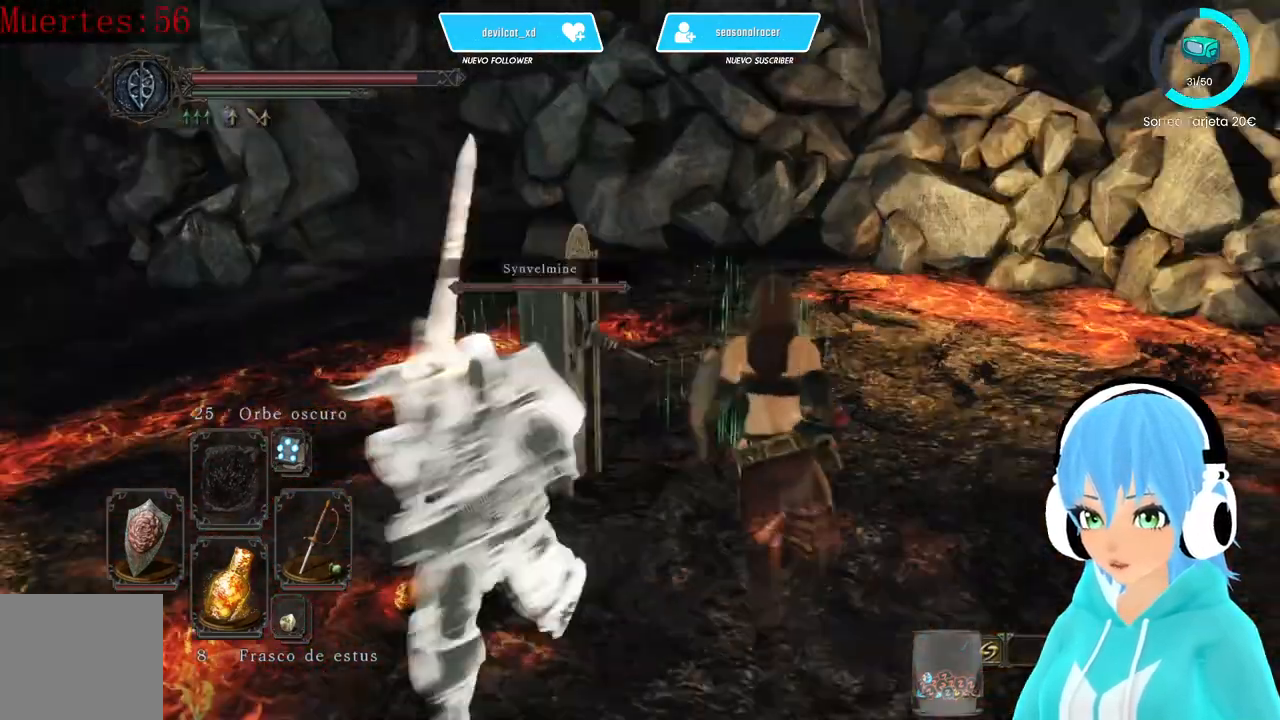
{"buttons": [], "left_stick": "center", "right_stick": "center", "events": [[83, "right_stick", "center"], [167, "A", "down"], [250, "A", "up"], [333, "A", "down"], [417, "A", "up"], [417, "left_stick", "center"]]}
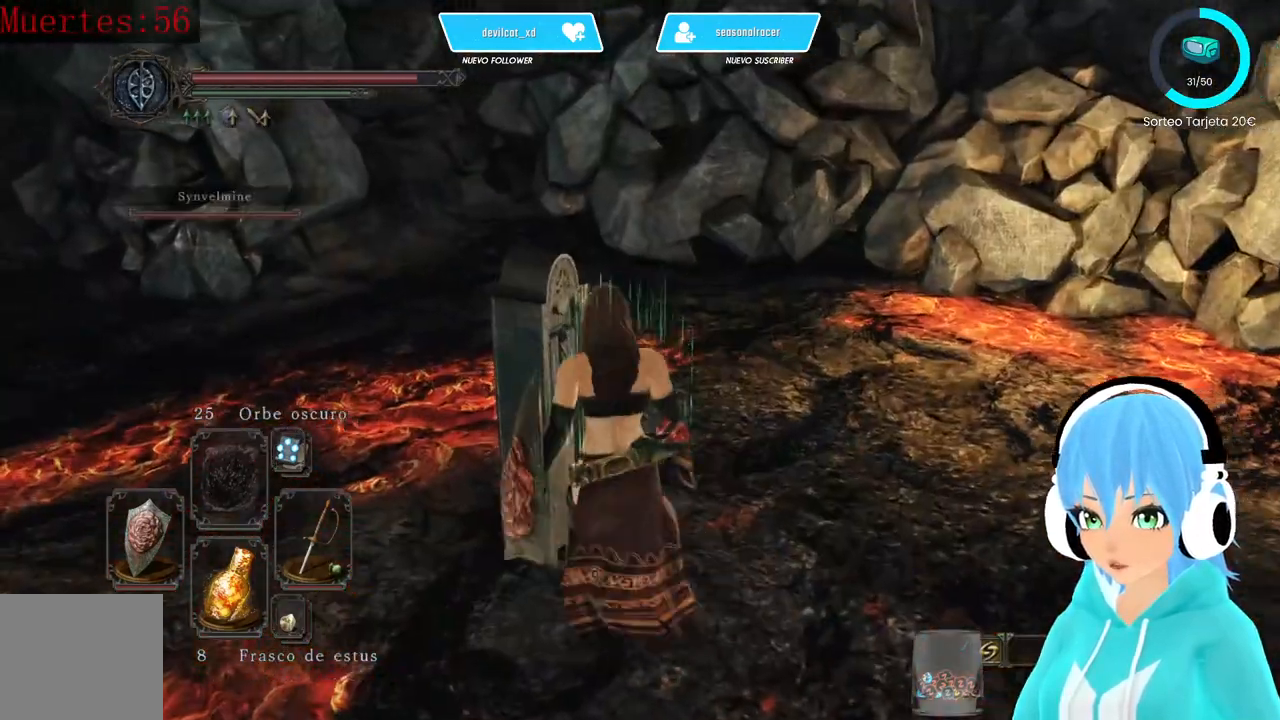
{"buttons": [], "left_stick": "up-left", "right_stick": "left", "events": [[83, "right_stick", "left"], [417, "left_stick", "up-left"]]}
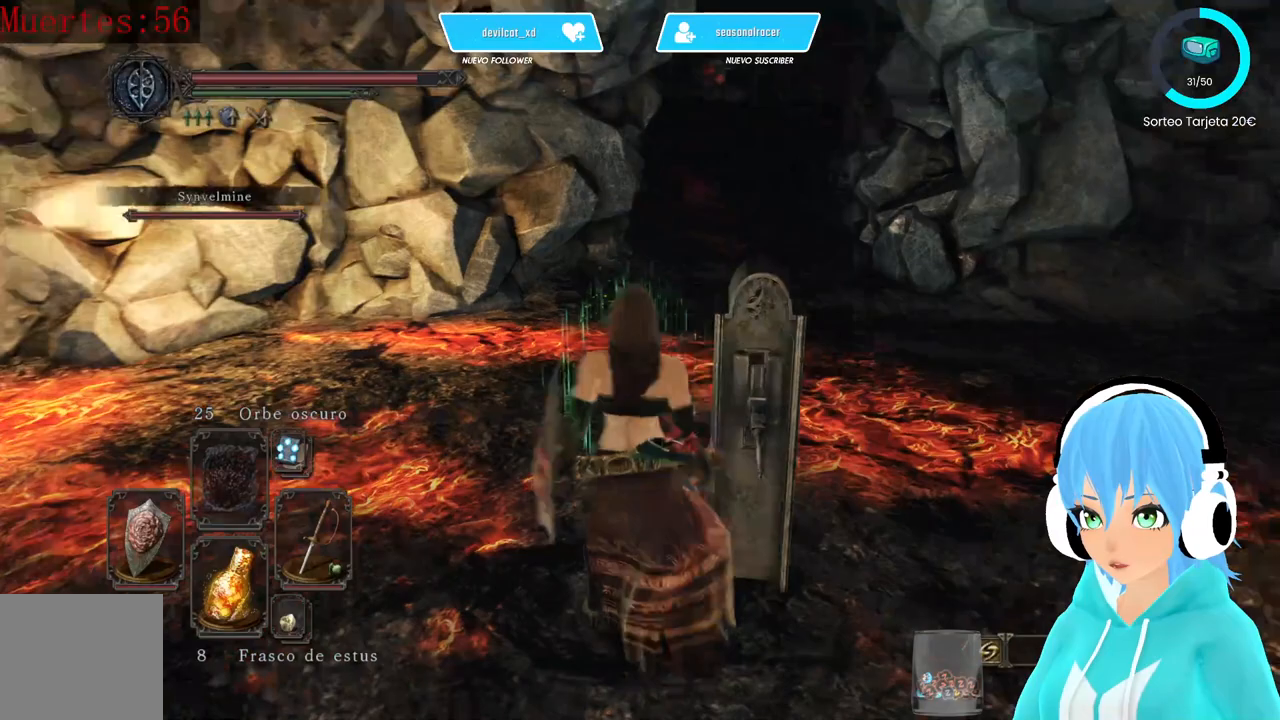
{"buttons": ["B"], "left_stick": "up-left", "right_stick": "center", "events": [[167, "right_stick", "center"], [333, "B", "down"]]}
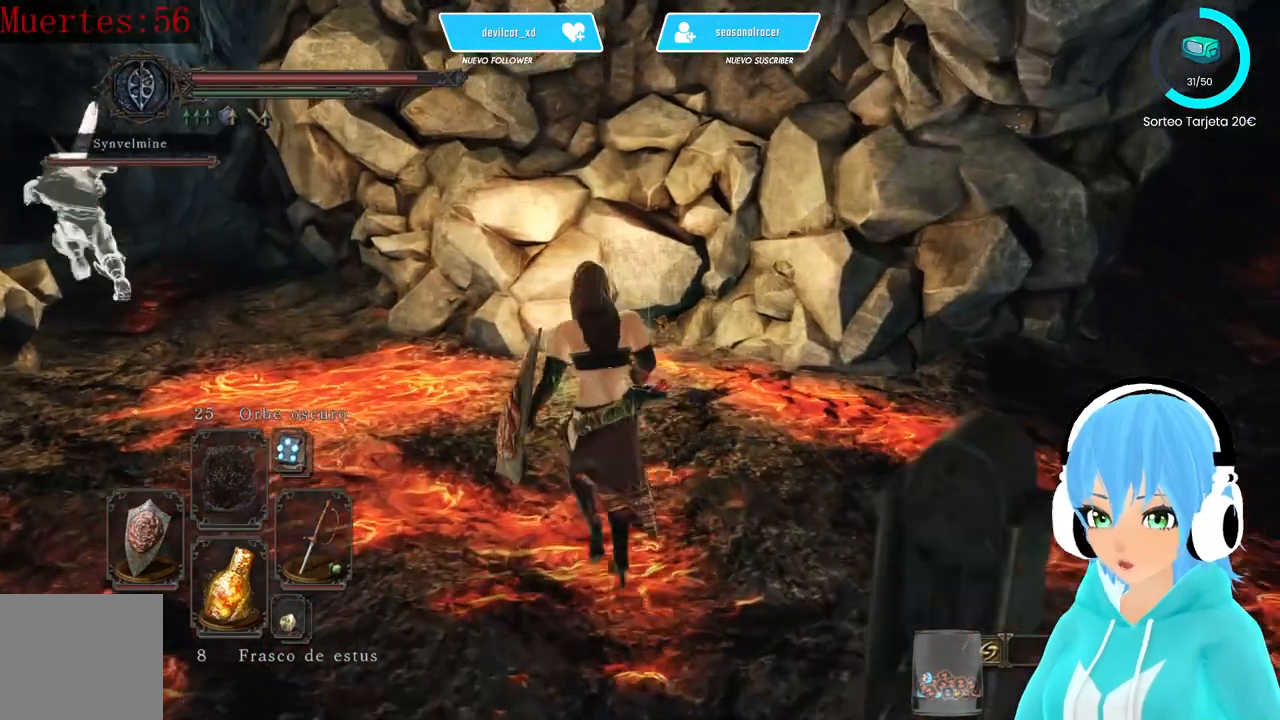
{"buttons": [], "left_stick": "up-left", "right_stick": "center", "events": [[167, "B", "up"], [250, "right_stick", "left"], [500, "right_stick", "center"]]}
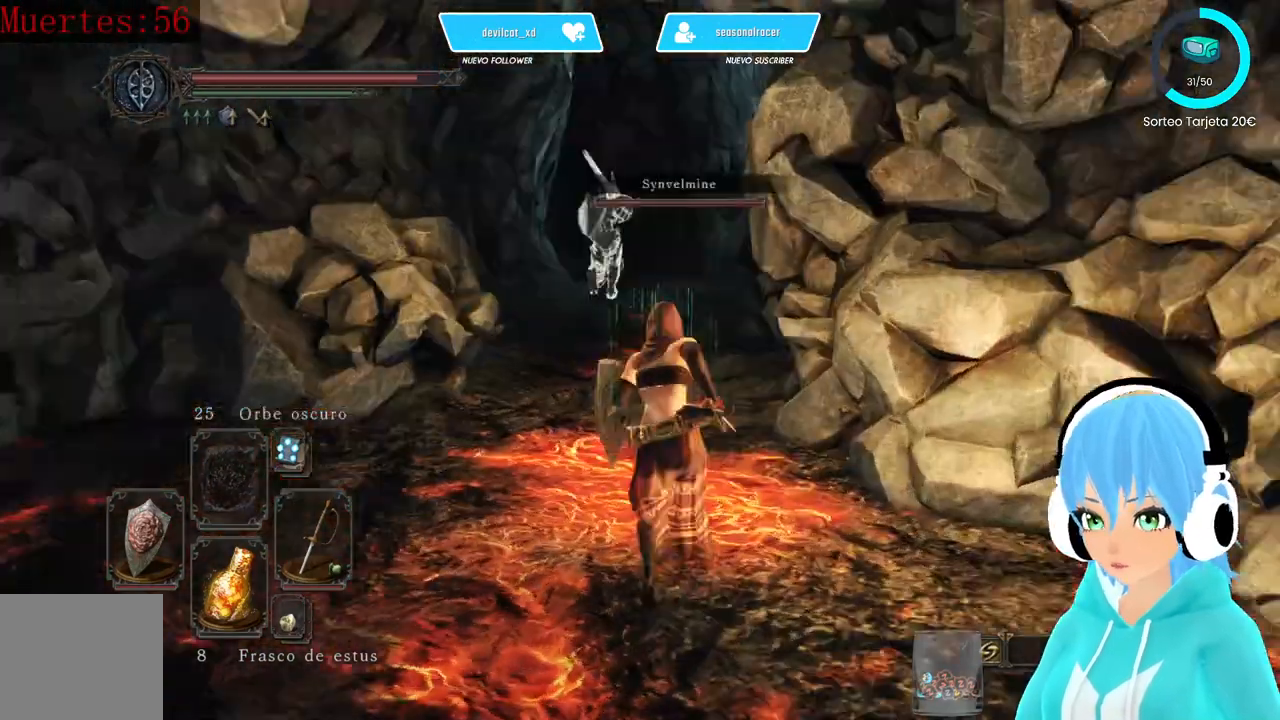
{"buttons": ["B"], "left_stick": "up-left", "right_stick": "center", "events": [[250, "B", "down"]]}
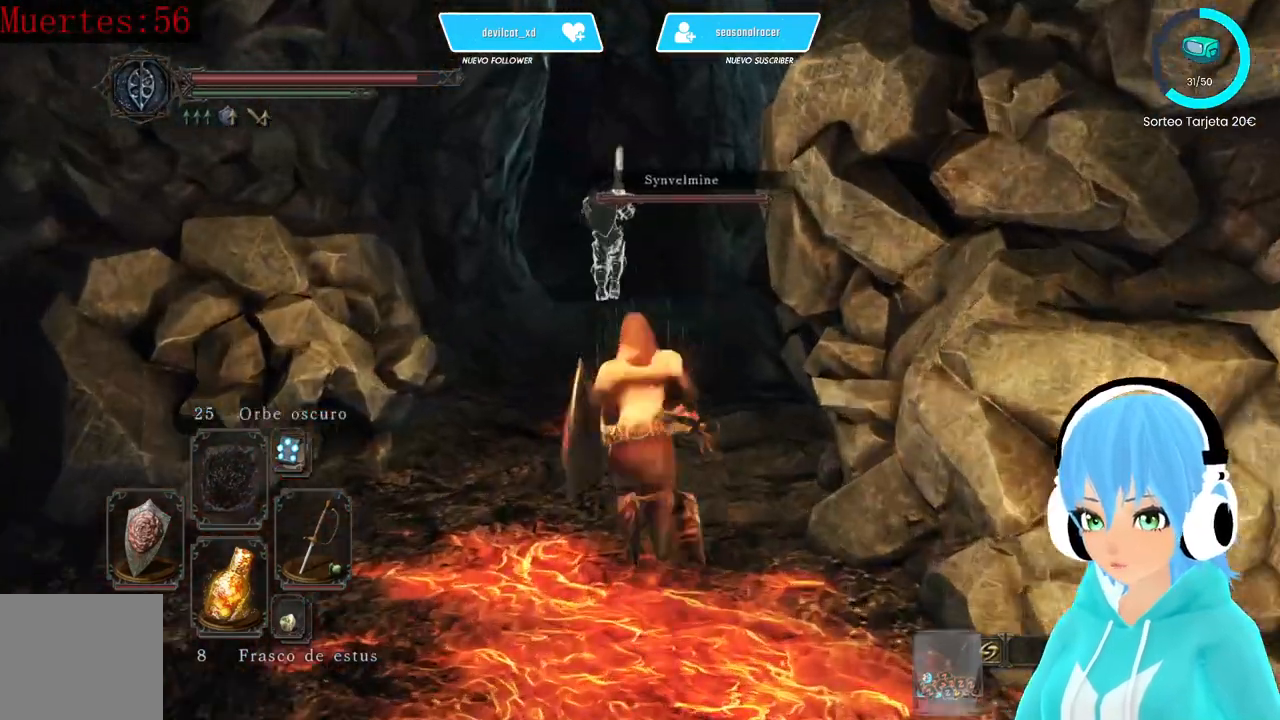
{"buttons": ["B"], "left_stick": "up-left", "right_stick": "center", "events": []}
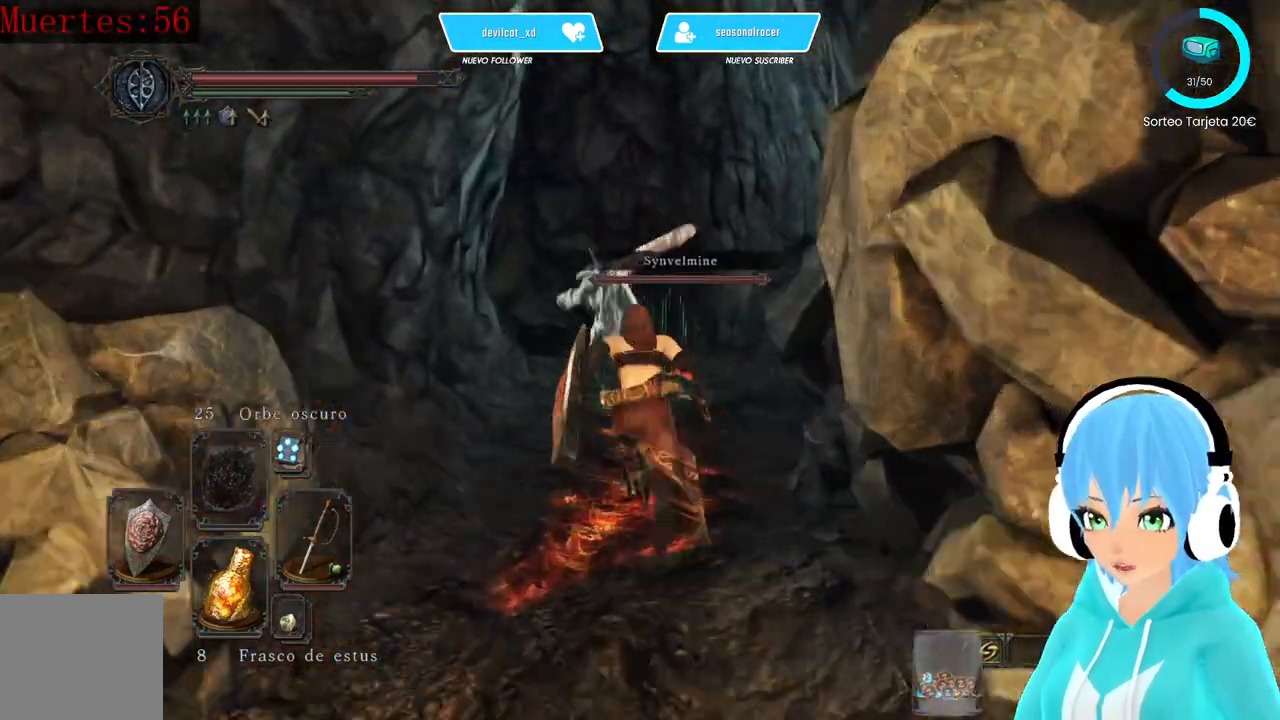
{"buttons": [], "left_stick": "up", "right_stick": "down-left", "events": [[250, "B", "up"], [417, "right_stick", "down-left"], [500, "left_stick", "up"]]}
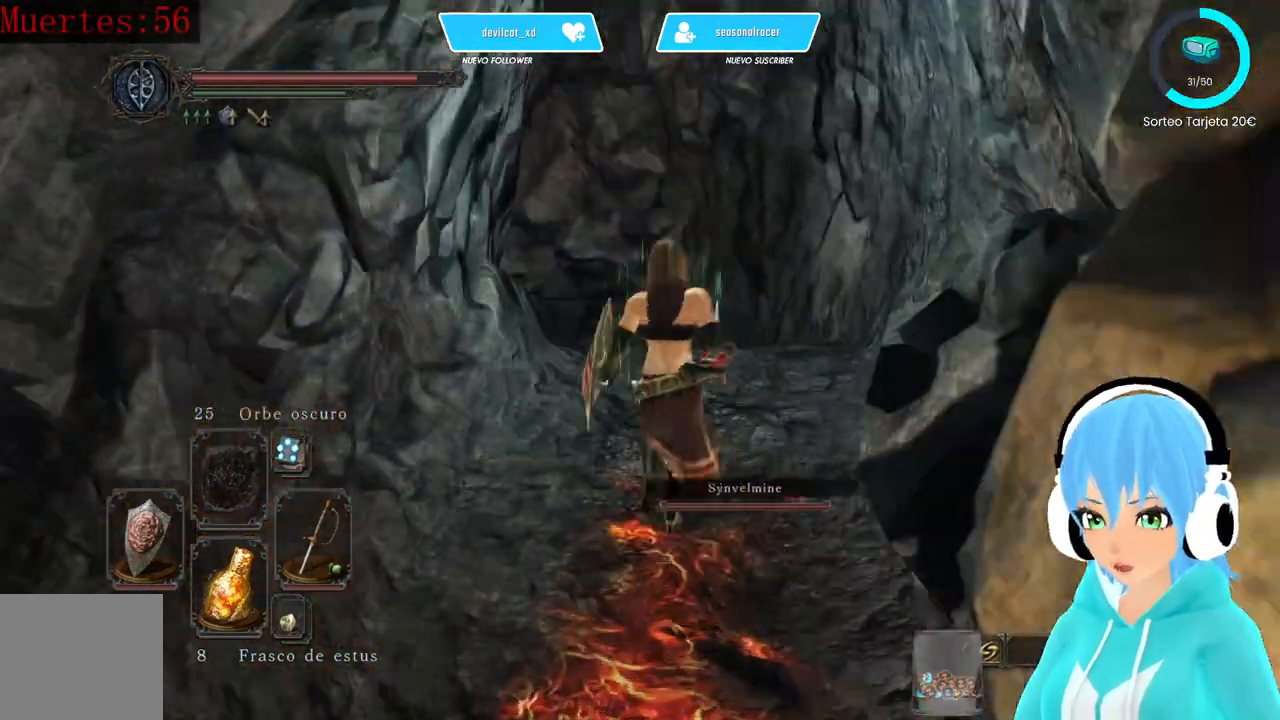
{"buttons": [], "left_stick": "up", "right_stick": "down-left", "events": []}
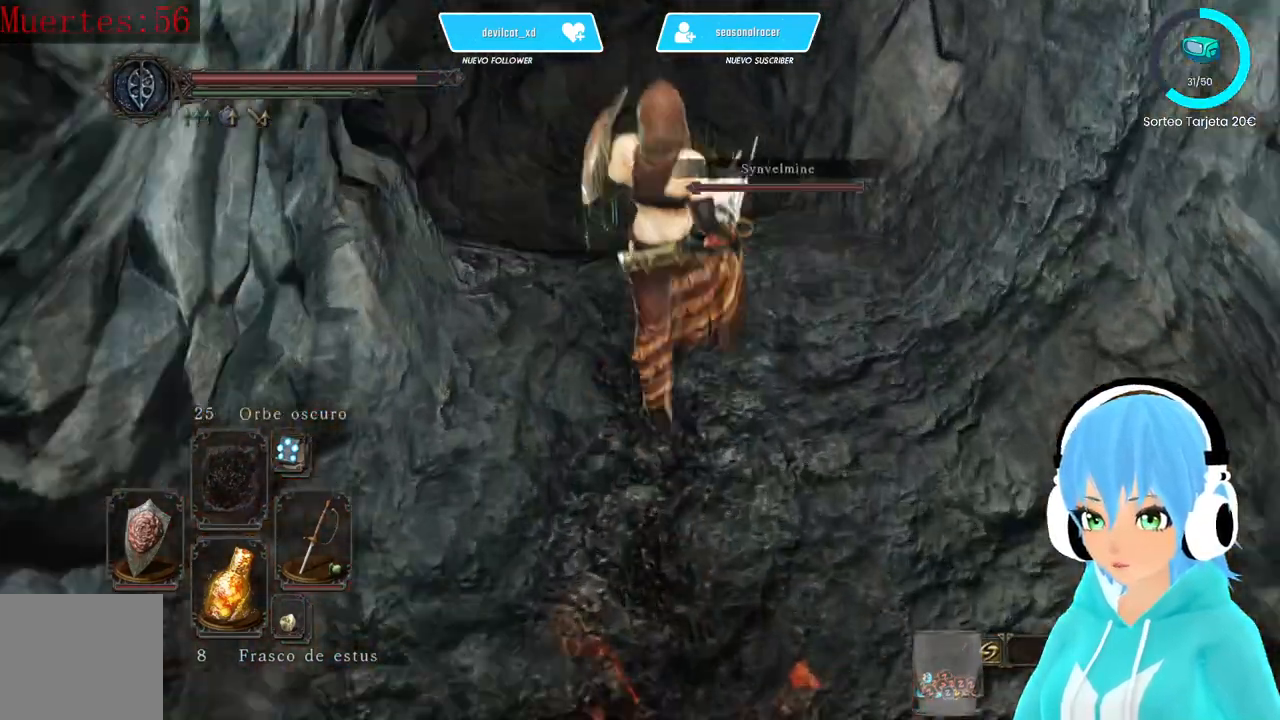
{"buttons": [], "left_stick": "up", "right_stick": "center", "events": [[167, "right_stick", "center"]]}
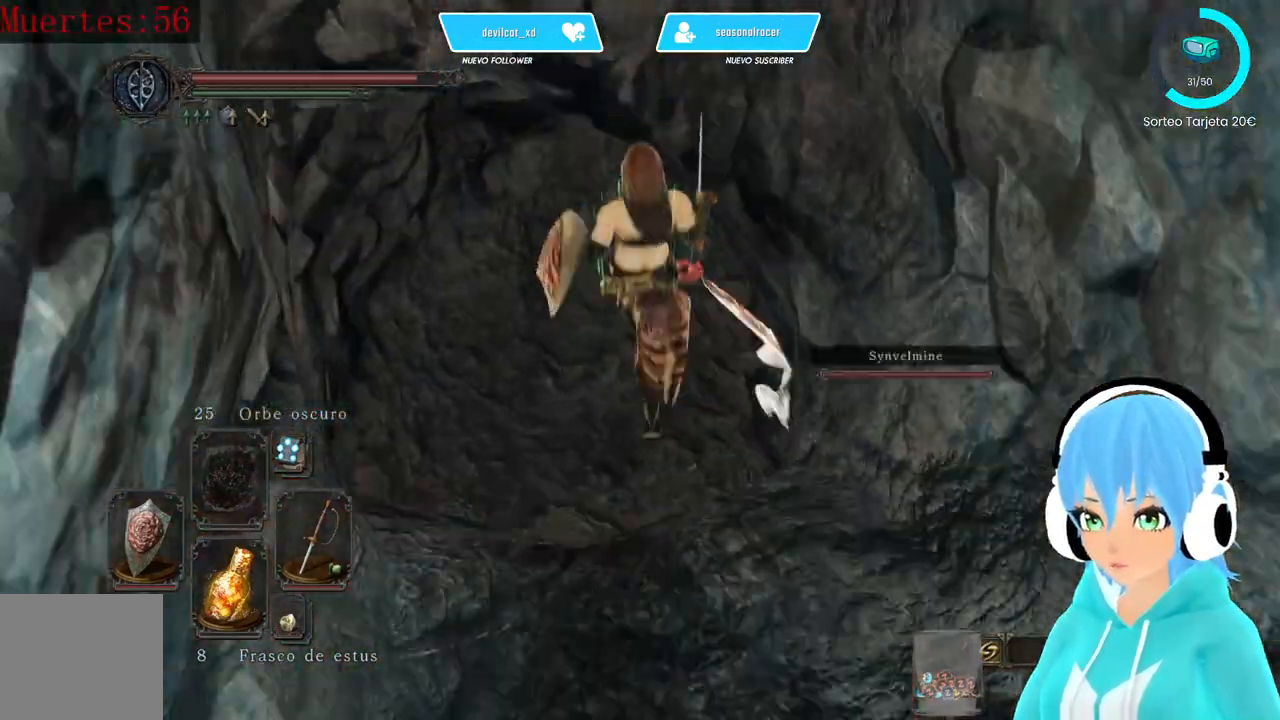
{"buttons": [], "left_stick": "up", "right_stick": "up-right", "events": [[83, "right_stick", "up-right"]]}
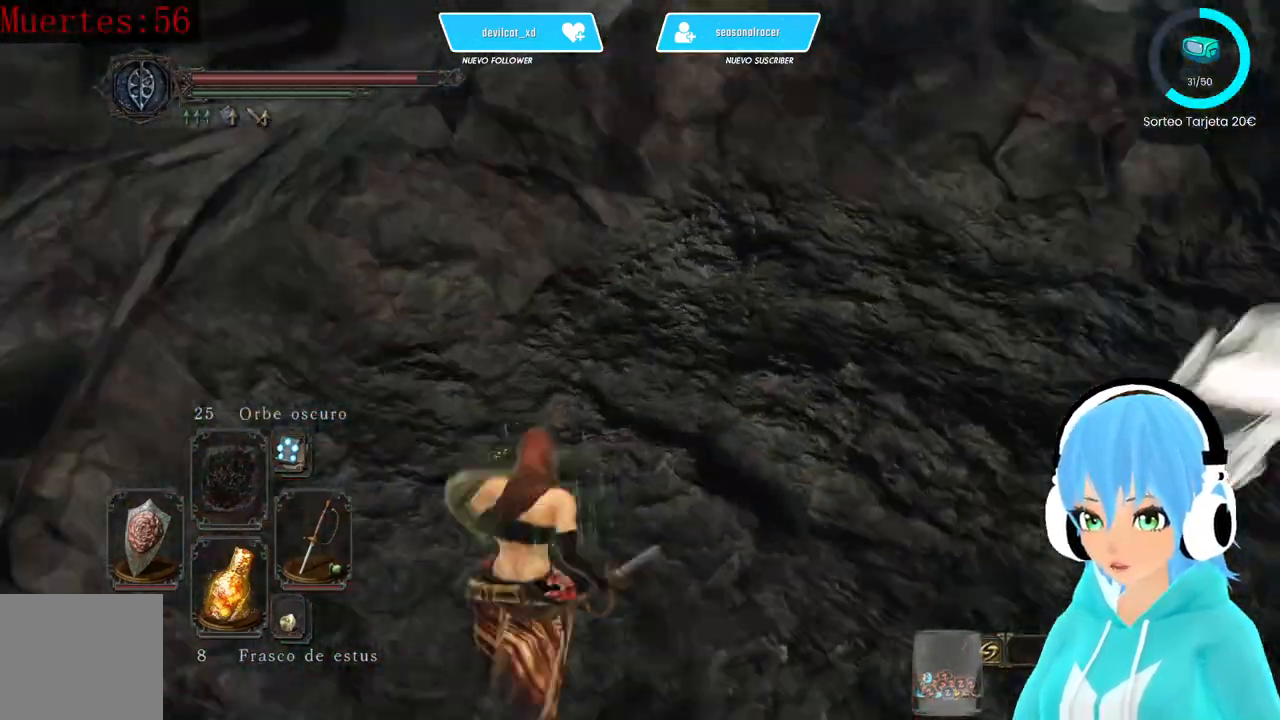
{"buttons": [], "left_stick": "up", "right_stick": "up-right", "events": [[417, "right_stick", "center"], [500, "right_stick", "up-right"]]}
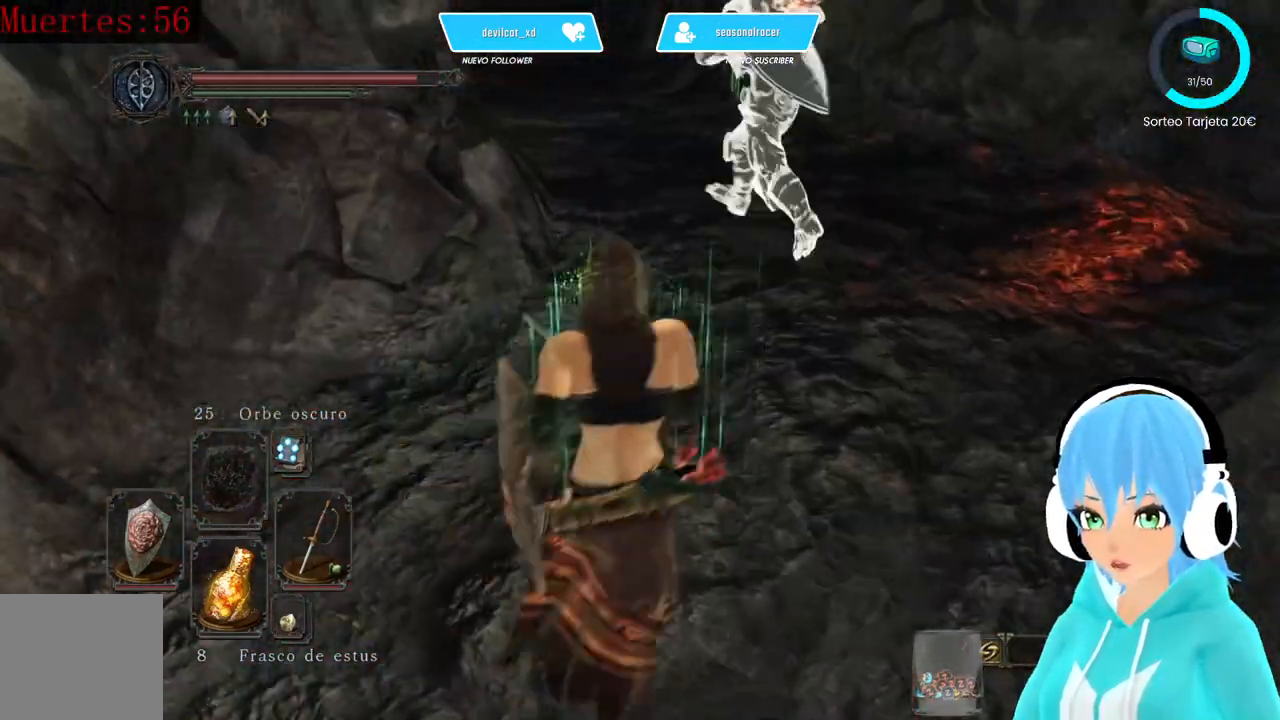
{"buttons": [], "left_stick": "up", "right_stick": "left", "events": [[250, "right_stick", "center"], [417, "right_stick", "left"]]}
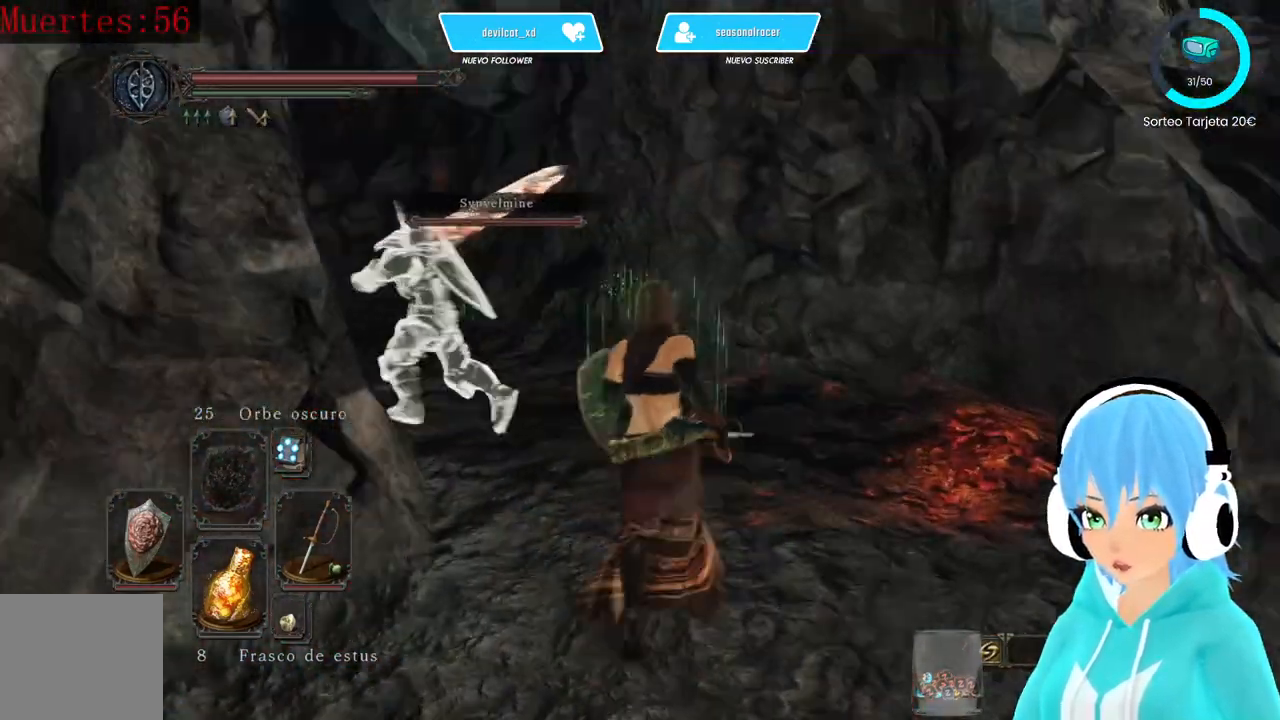
{"buttons": ["B"], "left_stick": "up", "right_stick": "center", "events": [[333, "right_stick", "center"], [417, "B", "down"]]}
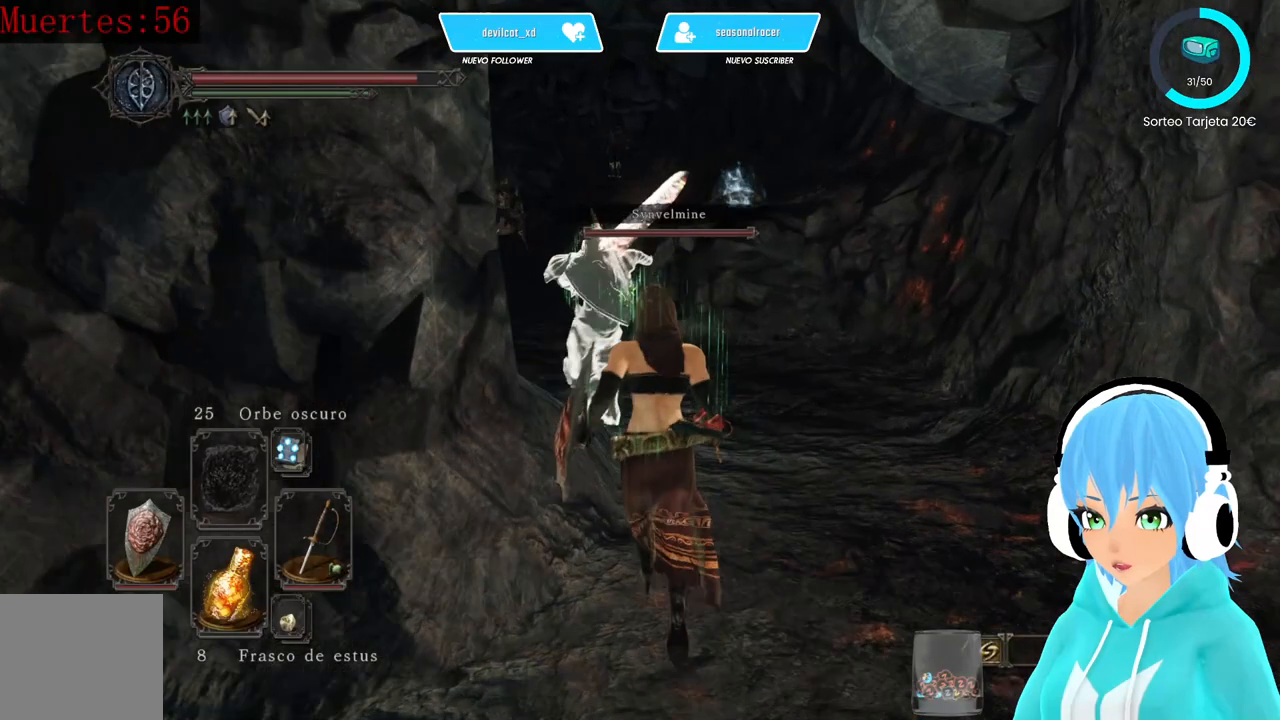
{"buttons": ["B"], "left_stick": "up", "right_stick": "center", "events": []}
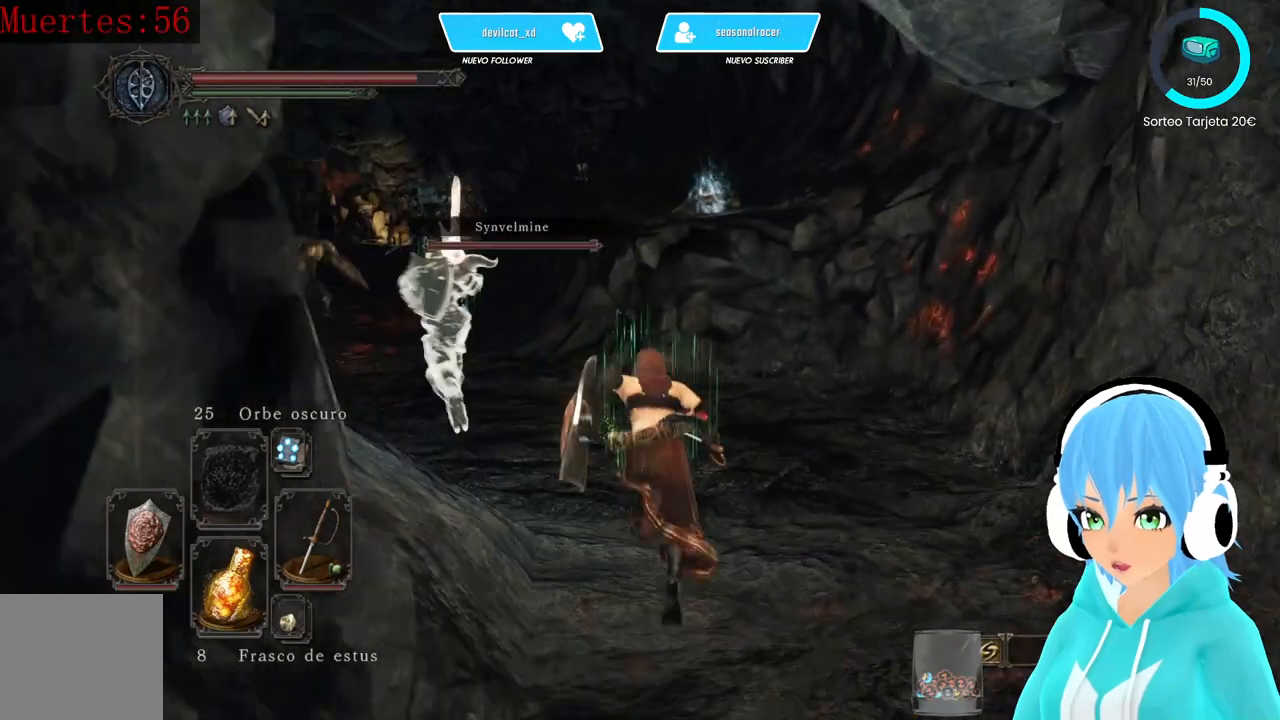
{"buttons": ["L1"], "left_stick": "up", "right_stick": "center", "events": [[83, "B", "up"], [250, "right_stick", "down-left"], [417, "L1", "down"], [417, "right_stick", "center"]]}
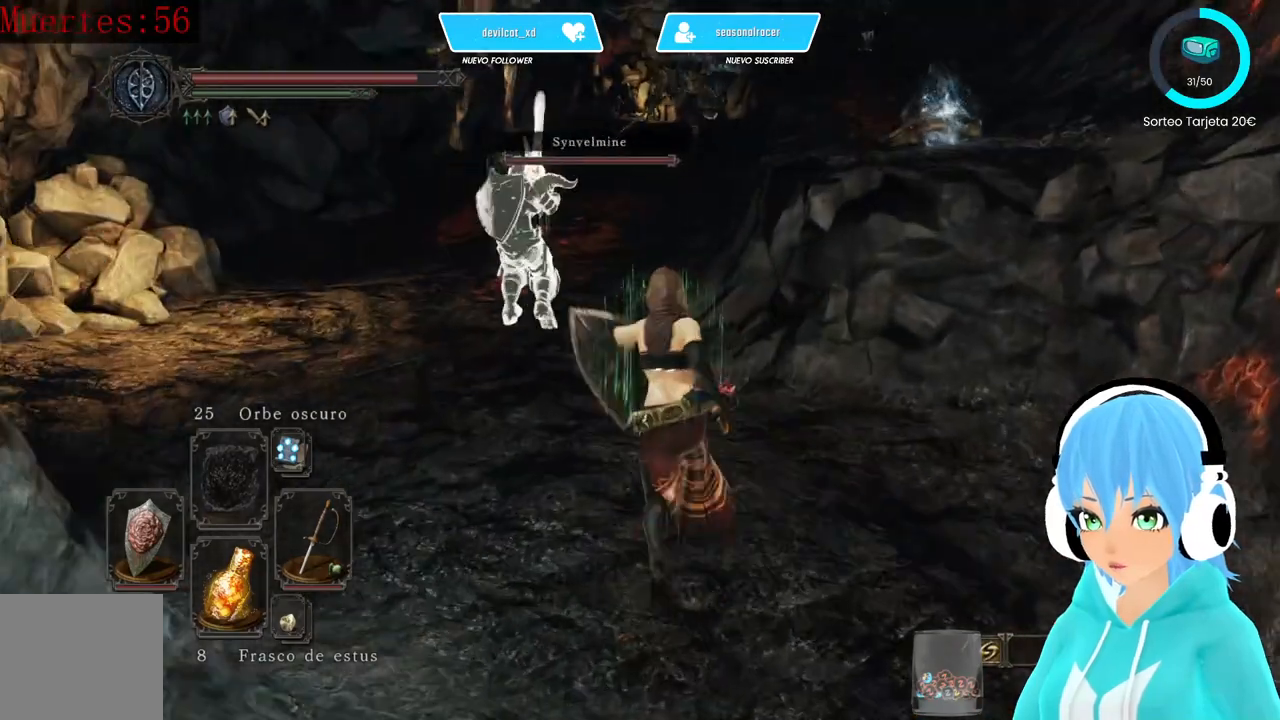
{"buttons": ["L1"], "left_stick": "up-left", "right_stick": "center", "events": [[250, "left_stick", "up-left"], [333, "R3", "down"], [333, "right_stick", "down"], [417, "R3", "up"], [417, "right_stick", "center"]]}
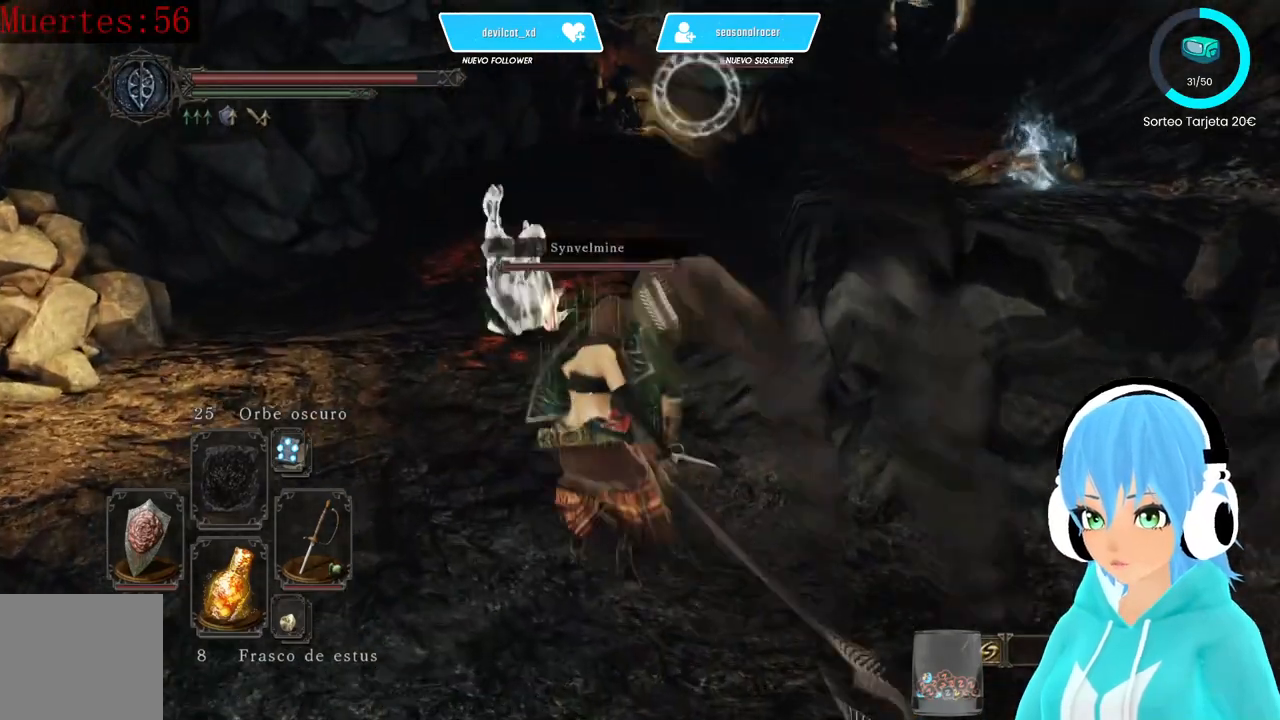
{"buttons": ["L1"], "left_stick": "up", "right_stick": "center", "events": [[333, "left_stick", "up"]]}
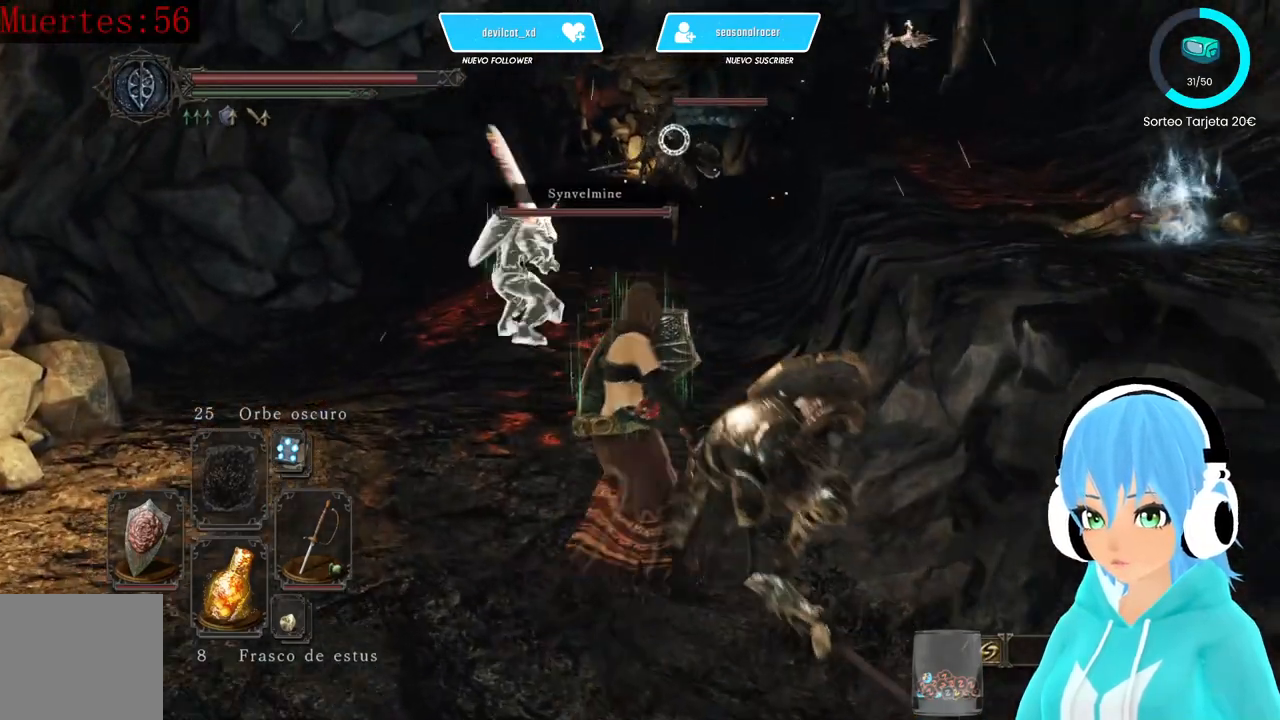
{"buttons": [], "left_stick": "right", "right_stick": "right", "events": [[83, "L1", "up"], [250, "left_stick", "up-right"], [250, "right_stick", "down-right"], [417, "right_stick", "right"], [500, "left_stick", "right"]]}
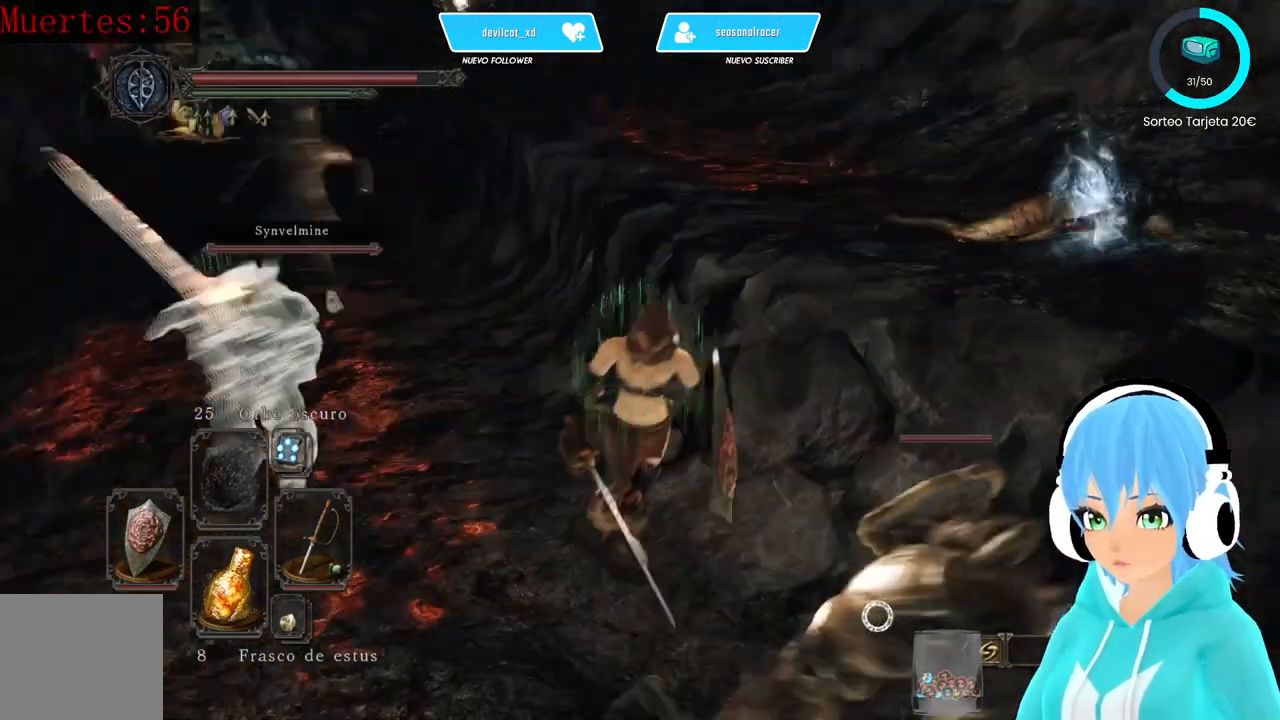
{"buttons": [], "left_stick": "up-right", "right_stick": "center", "events": [[167, "right_stick", "center"], [417, "R1", "down"], [417, "left_stick", "up-right"], [500, "R1", "up"]]}
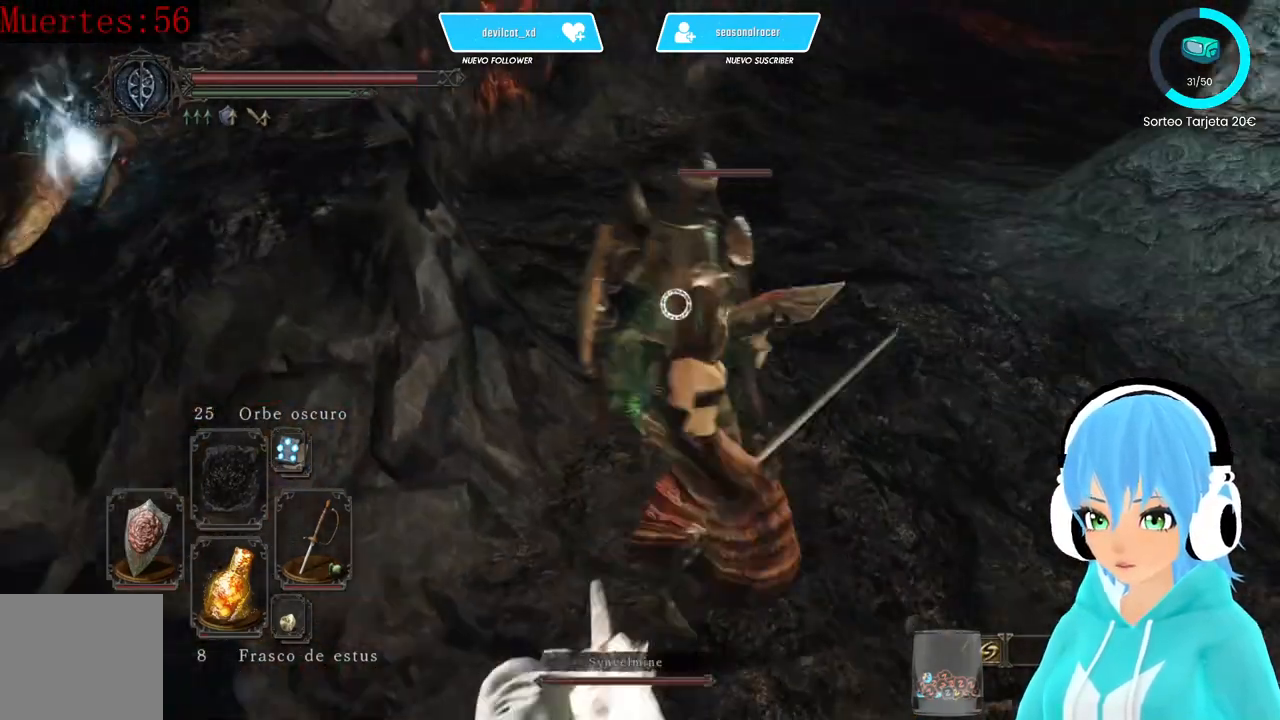
{"buttons": [], "left_stick": "center", "right_stick": "center", "events": [[417, "left_stick", "center"]]}
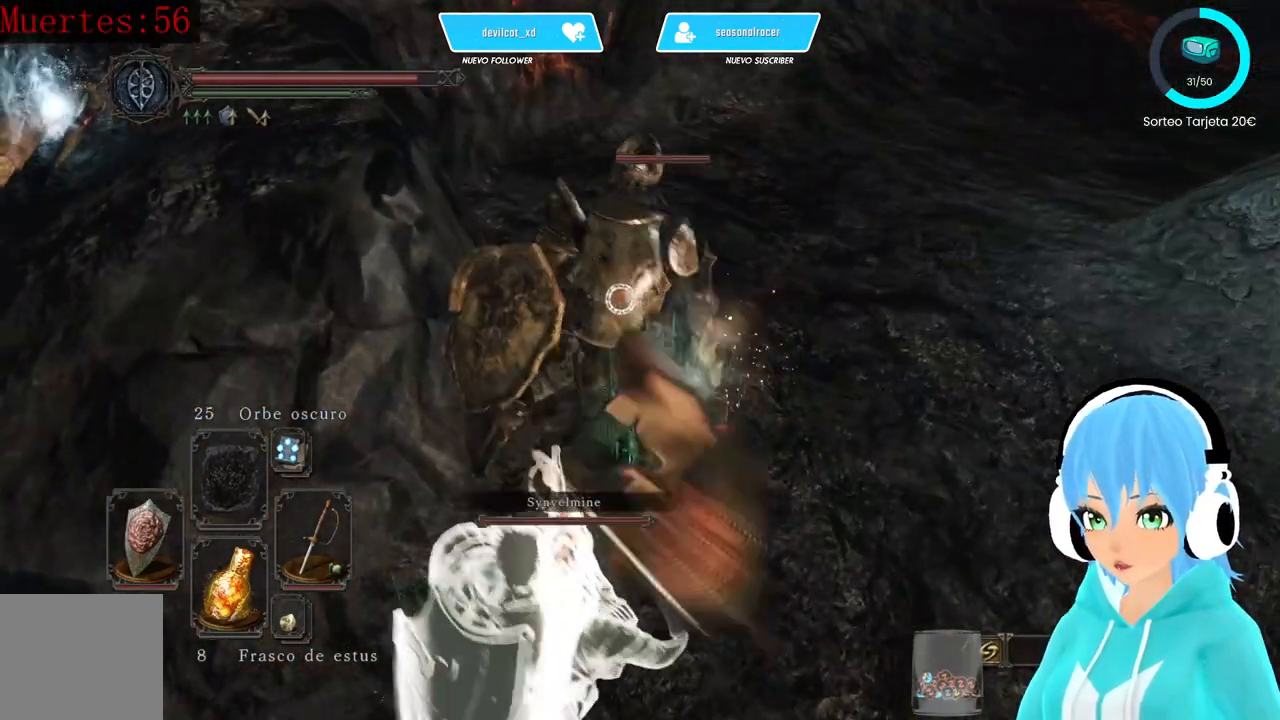
{"buttons": [], "left_stick": "center", "right_stick": "up-left", "events": [[83, "R3", "down"], [250, "R3", "up"], [250, "right_stick", "up-left"]]}
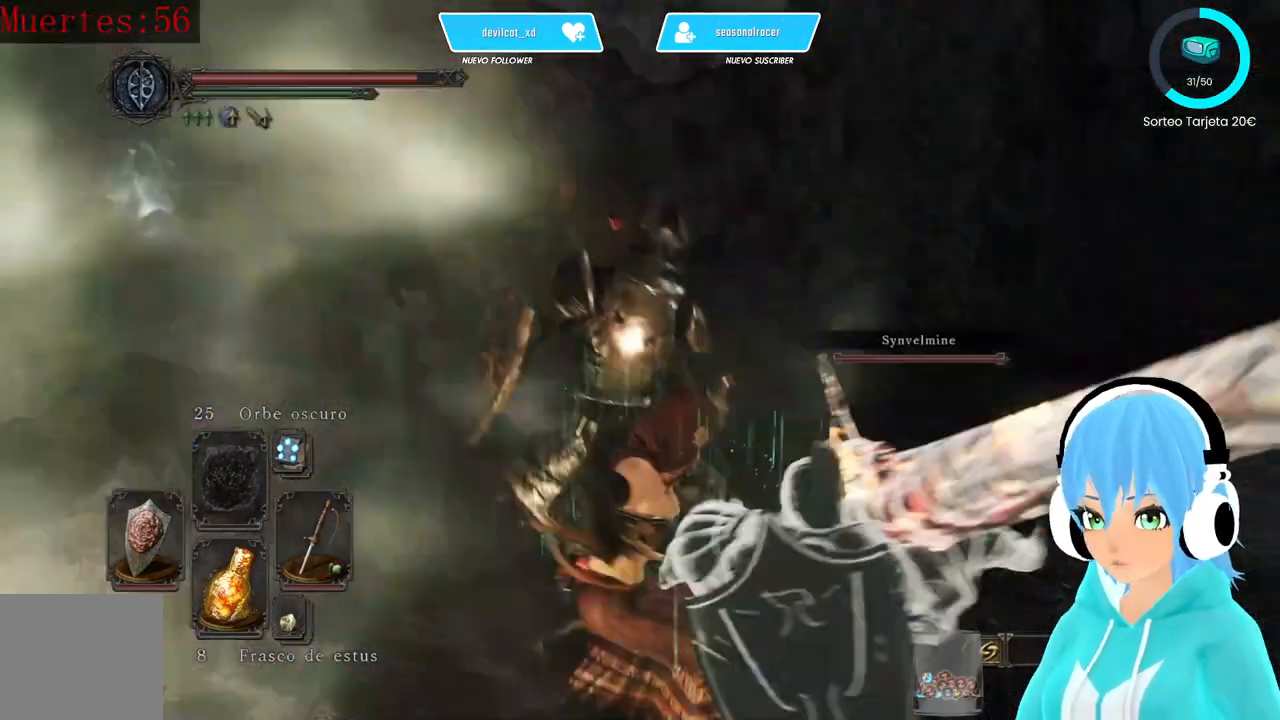
{"buttons": [], "left_stick": "center", "right_stick": "center", "events": [[167, "right_stick", "center"]]}
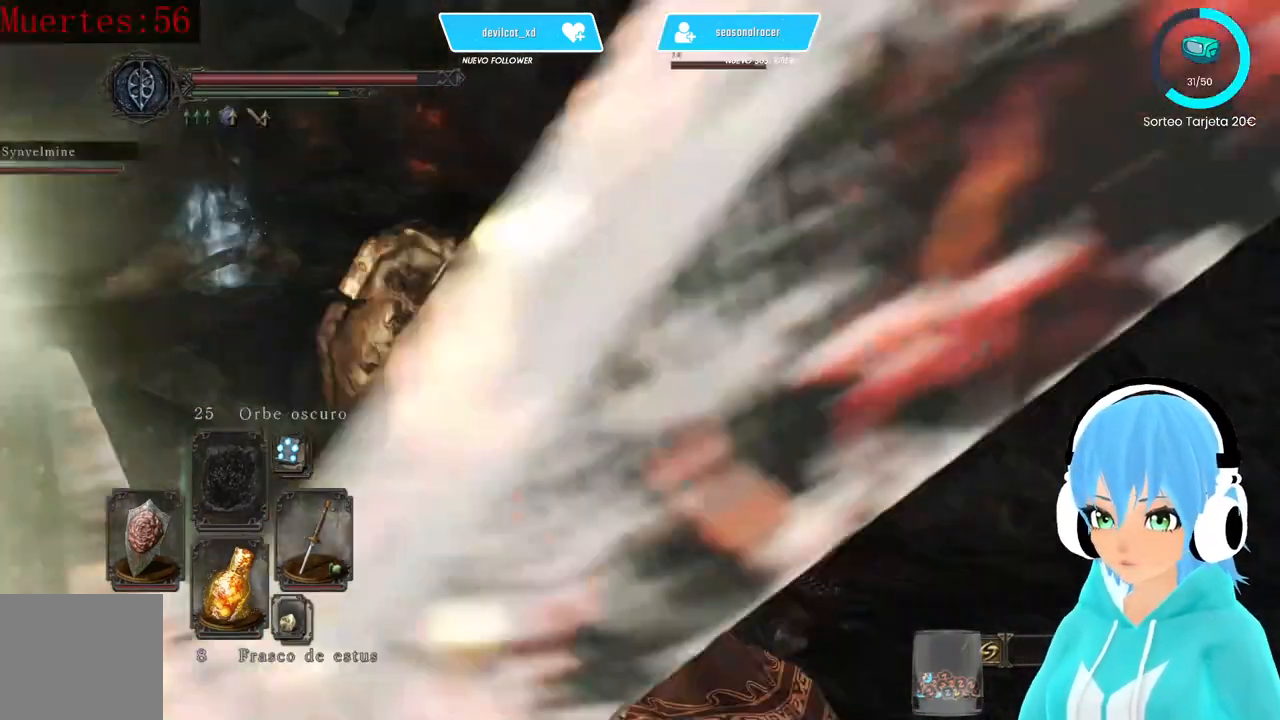
{"buttons": [], "left_stick": "center", "right_stick": "center", "events": [[167, "right_stick", "left"], [417, "right_stick", "center"]]}
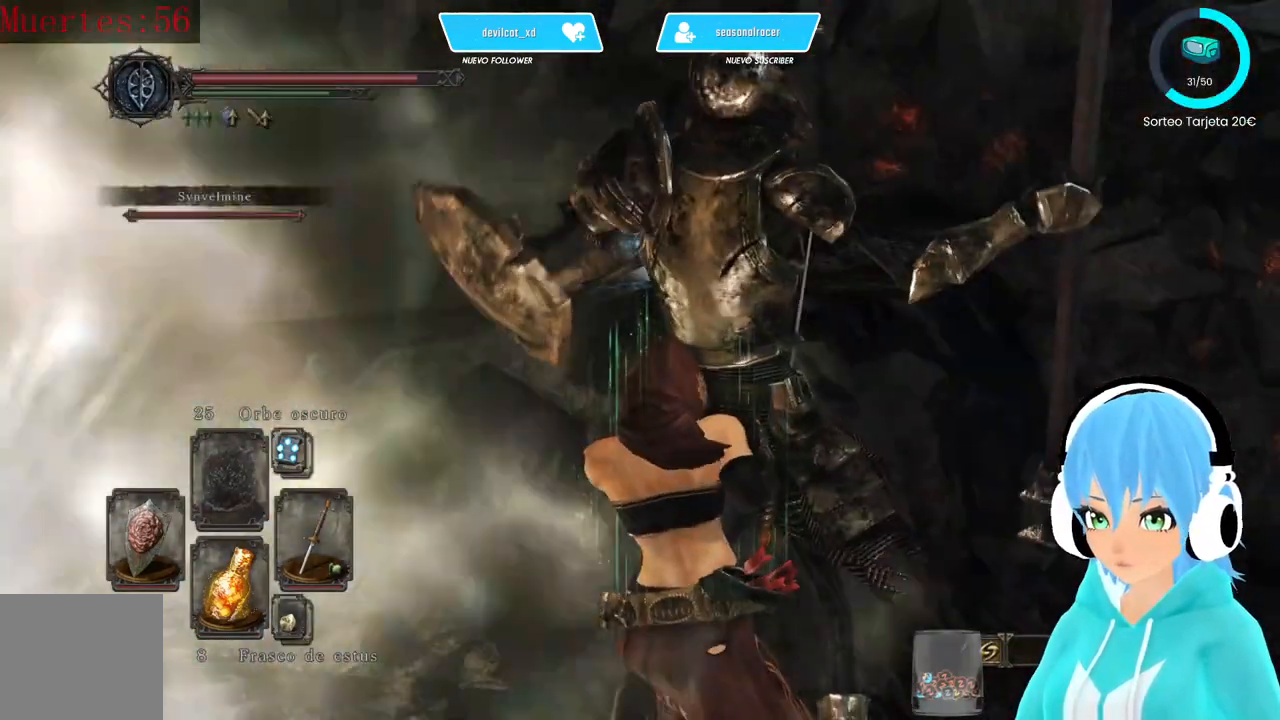
{"buttons": [], "left_stick": "center", "right_stick": "center", "events": [[167, "right_stick", "left"], [417, "right_stick", "center"]]}
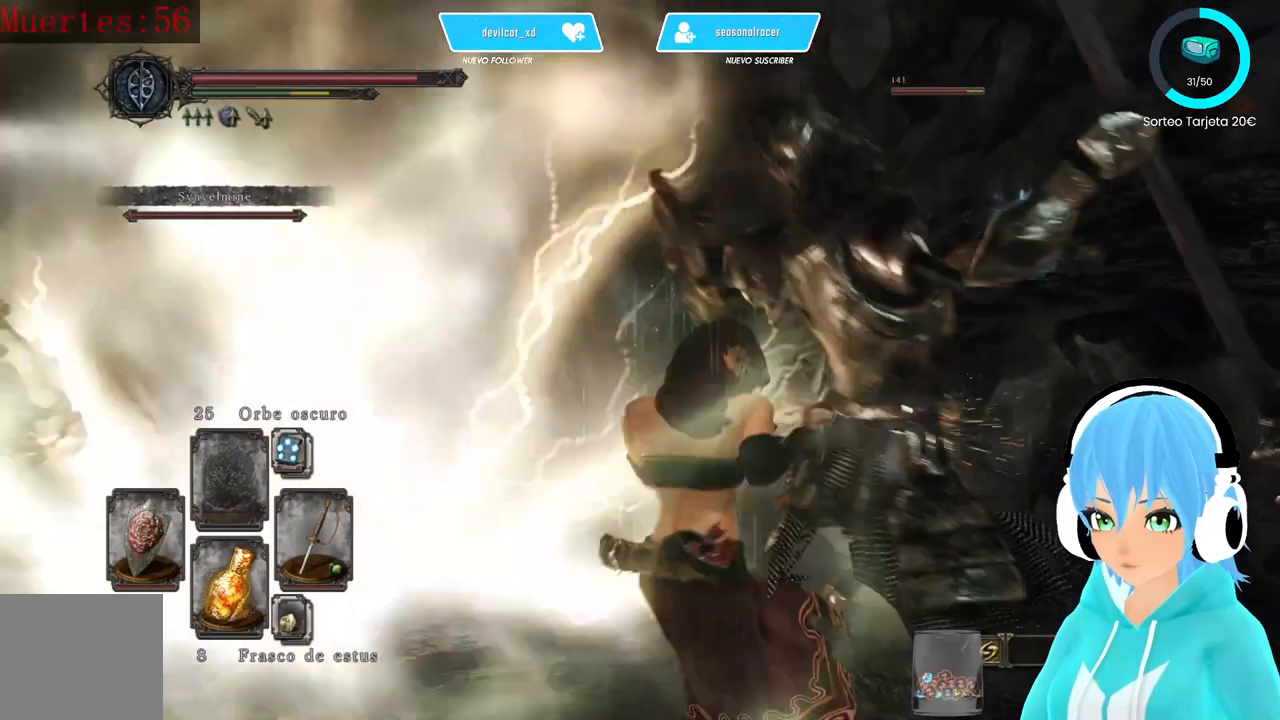
{"buttons": [], "left_stick": "center", "right_stick": "center", "events": [[83, "right_stick", "right"], [500, "right_stick", "center"]]}
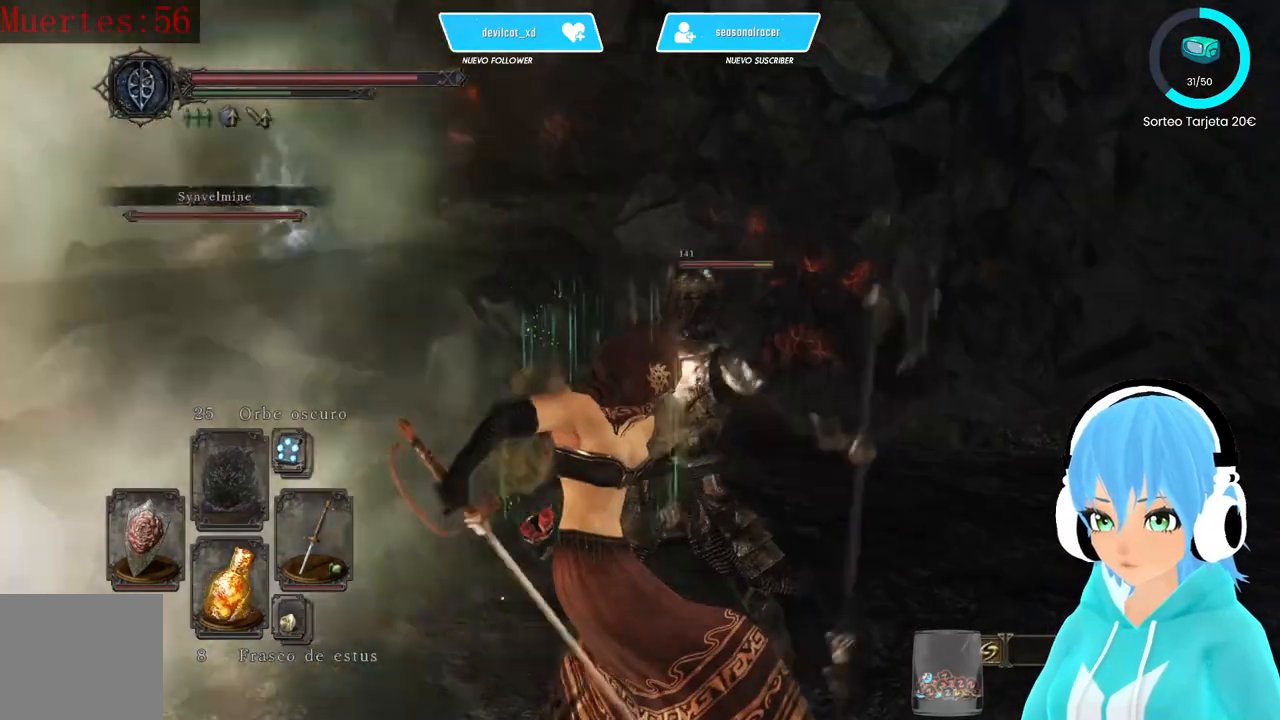
{"buttons": ["L1"], "left_stick": "up-right", "right_stick": "center", "events": [[83, "L1", "down"], [83, "left_stick", "right"], [167, "R3", "down"], [167, "left_stick", "up-right"], [250, "R3", "up"], [417, "B", "down"], [500, "B", "up"]]}